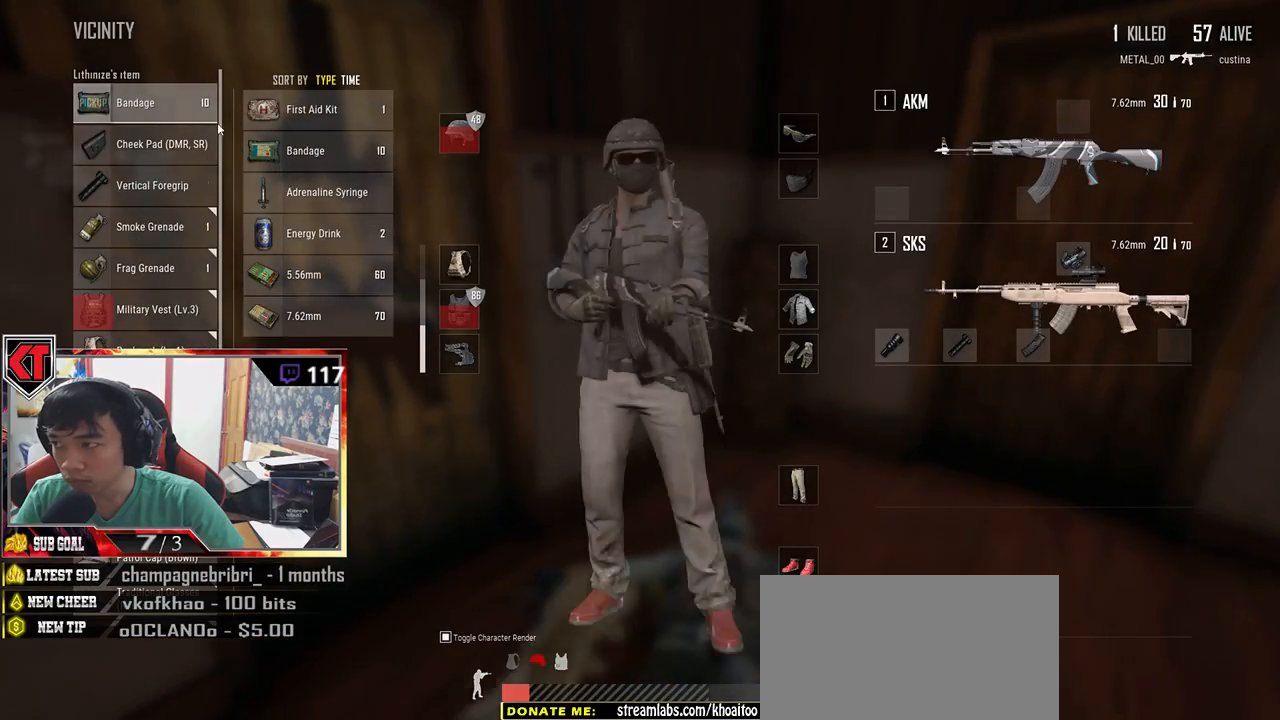
Gameplay with keyboard and mouse; each line is a JSON object with the keys and mouse buttons held at the frame after it. "events" lists presses ("down") and releases ("up") of "a", "c", "ctrl", "d", "e", "f", "q", "r", "s", "shift", "space", "tab", "v", "w", "x", "z", "mouse_left", "mouse_wheel", "mouse_right", "mouse_mb4" and "mouse_mb5" between this image and that frame as [ms after this image, input, new state], when the widget could be followed in between. "mouse_left", "mouse_wheel", "mouse_right", "mouse_mb4", "mouse_mb5" = the "left", "wheel", "right", "mb4", "mb5" buttons of the "mouse" list. No other keys are recorded. "wheel" means that the mouse wheel is clicked or scrolled. Mouse movement is not recorded.
{"keys": ["d", "w"], "mouse": [], "events": [[34, "tab", "down"], [117, "tab", "up"], [234, "w", "down"]]}
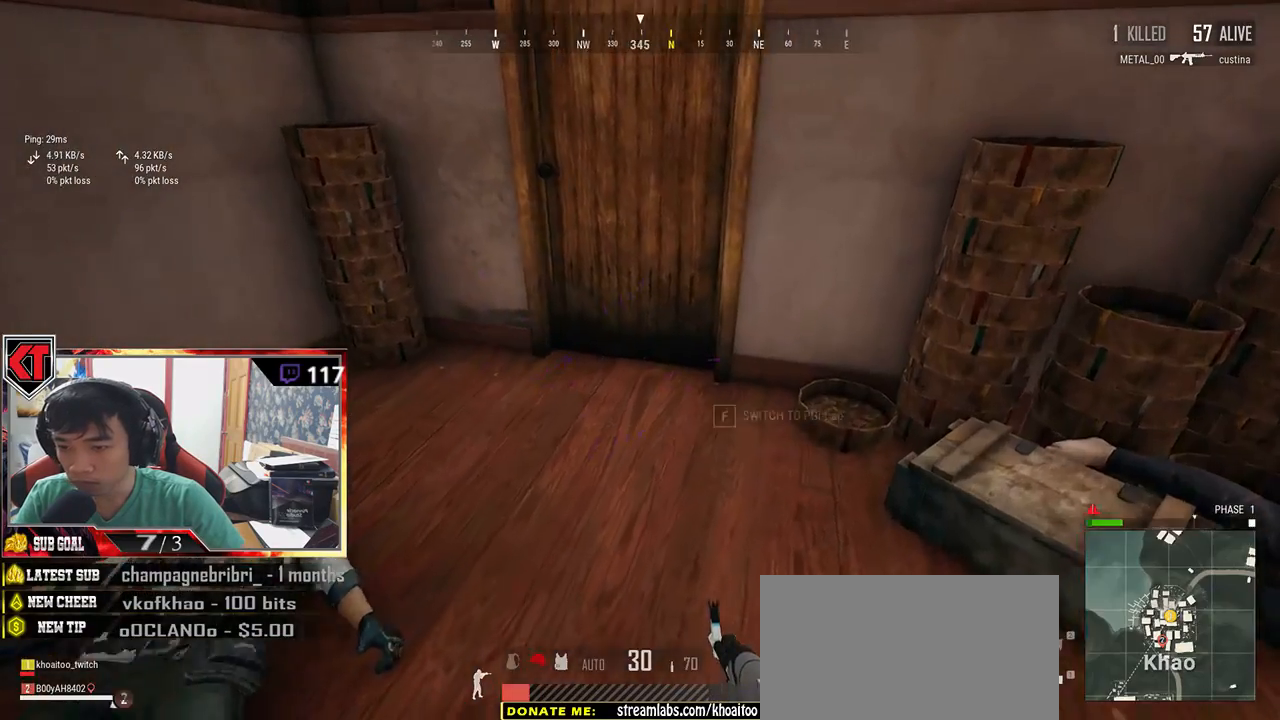
{"keys": ["d"], "mouse": [], "events": [[84, "tab", "down"], [134, "tab", "up"], [167, "w", "up"], [217, "d", "up"], [267, "s", "down"], [400, "d", "down"], [400, "s", "up"]]}
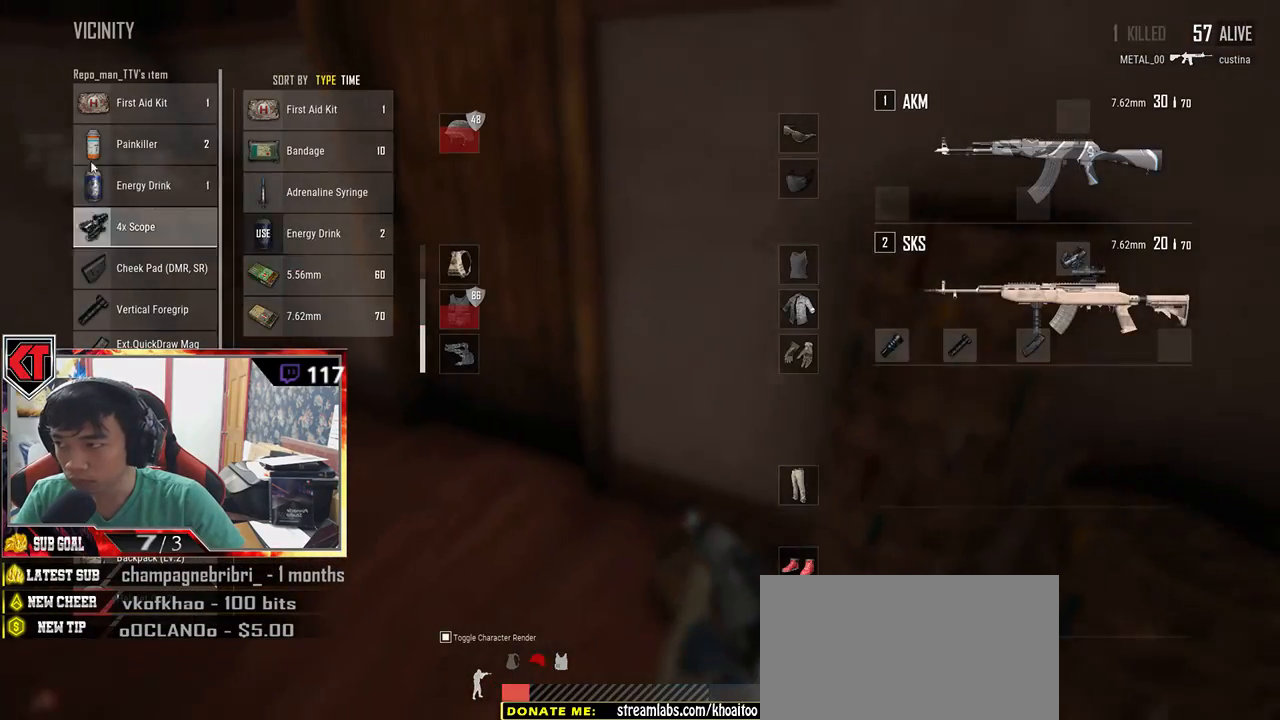
{"keys": [], "mouse": [], "events": [[84, "d", "up"], [300, "mouse_right", "down"], [350, "mouse_right", "up"]]}
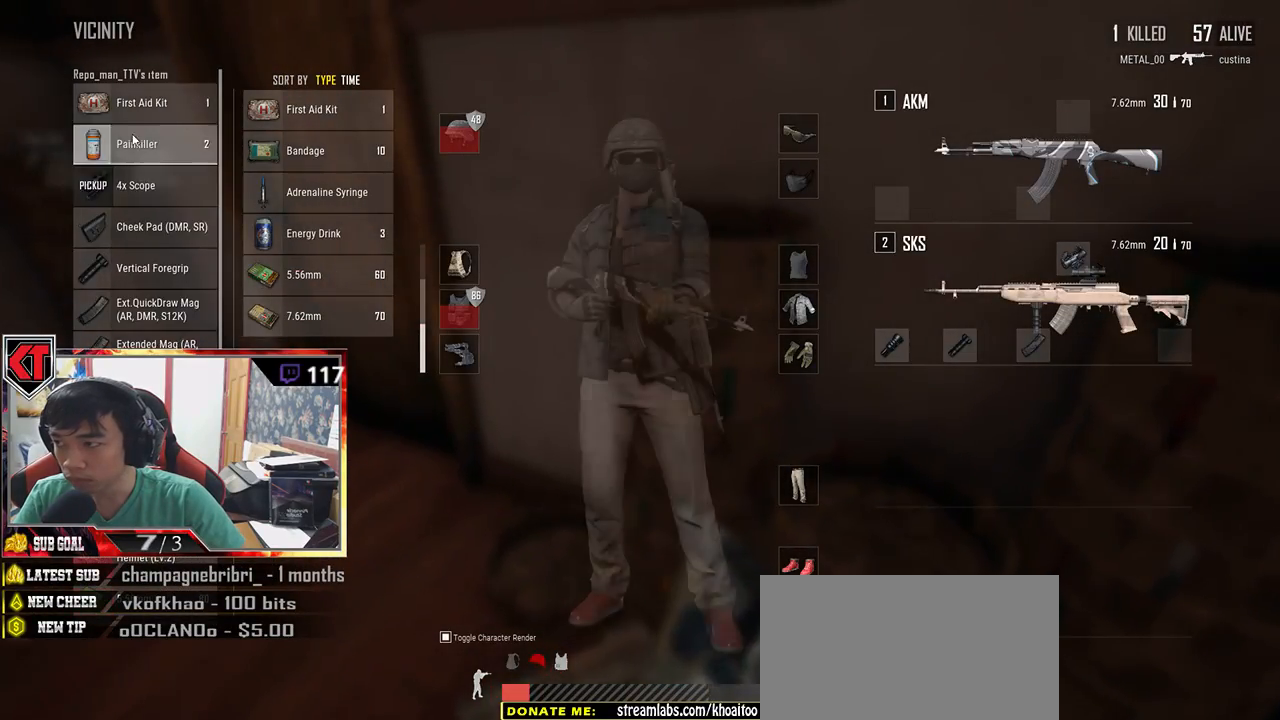
{"keys": [], "mouse": [], "events": [[17, "mouse_right", "down"], [100, "mouse_right", "up"], [284, "mouse_right", "down"], [367, "mouse_right", "up"]]}
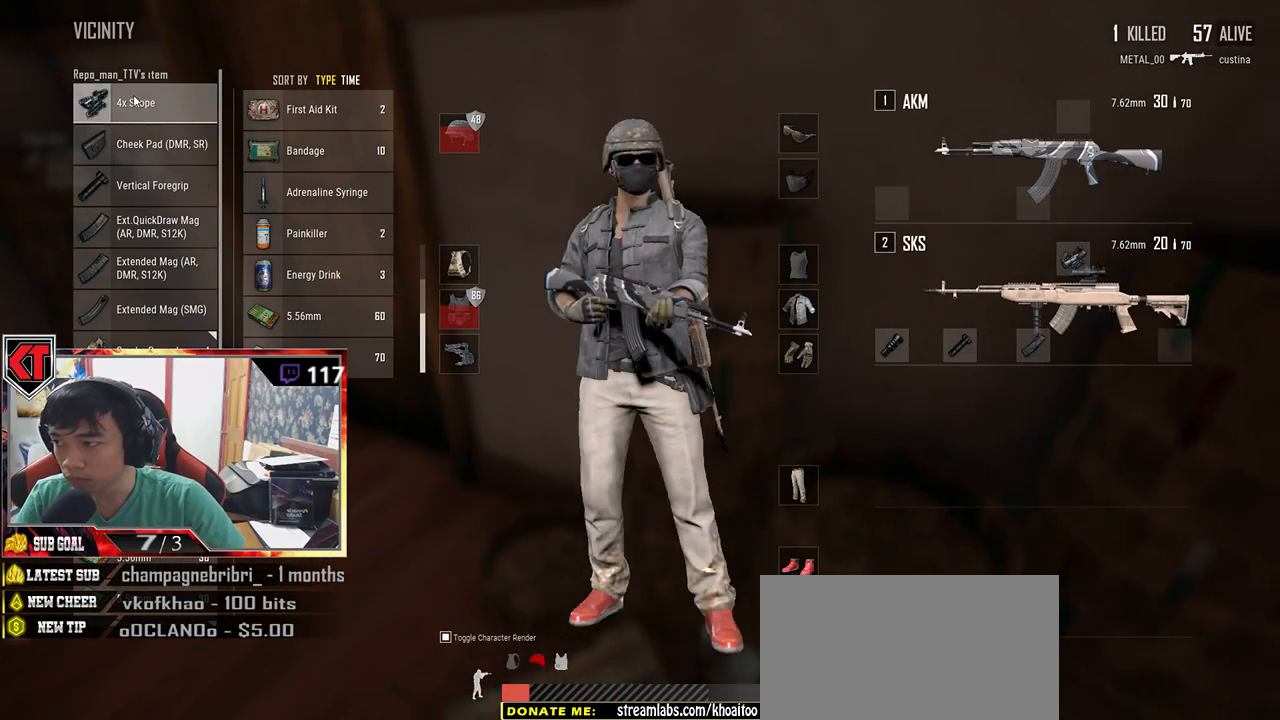
{"keys": [], "mouse": [], "events": [[134, "mouse_right", "down"], [184, "mouse_right", "up"], [334, "a", "down"], [467, "a", "up"]]}
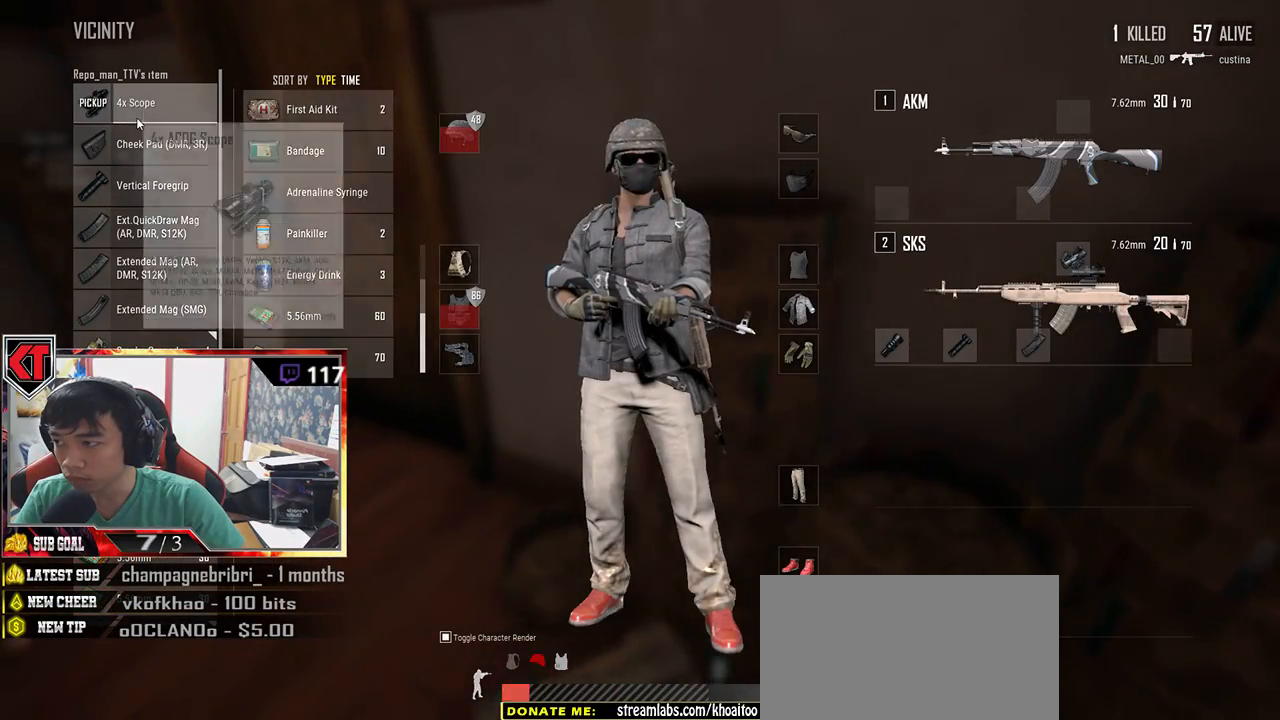
{"keys": [], "mouse": [], "events": [[184, "mouse_right", "down"], [250, "mouse_right", "up"]]}
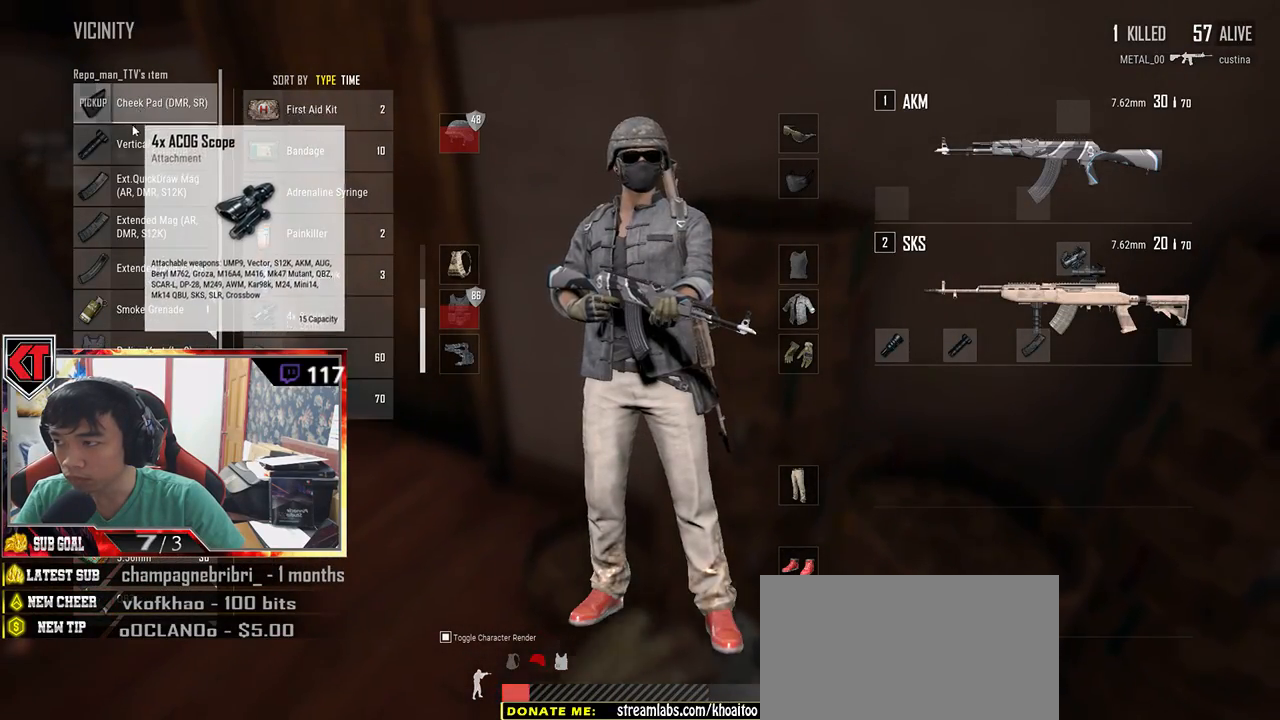
{"keys": [], "mouse": [], "events": [[184, "mouse_right", "down"], [250, "mouse_right", "up"]]}
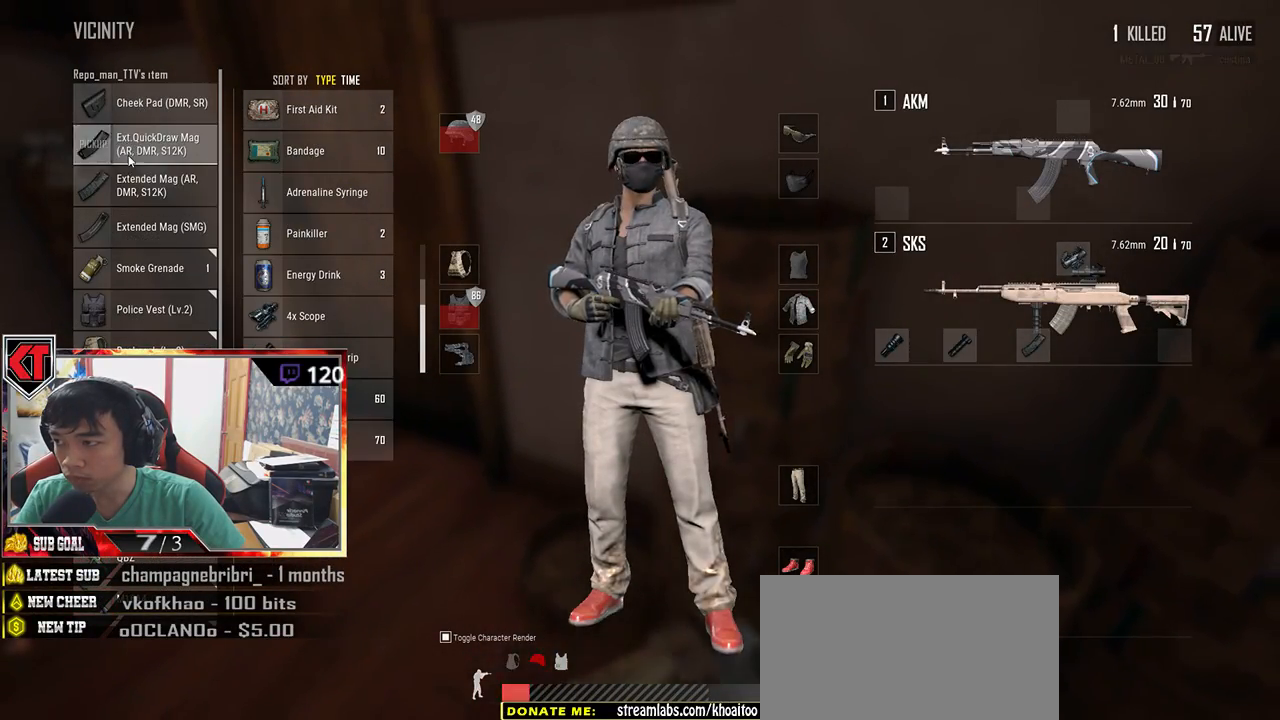
{"keys": [], "mouse": ["left"], "events": [[417, "mouse_left", "down"]]}
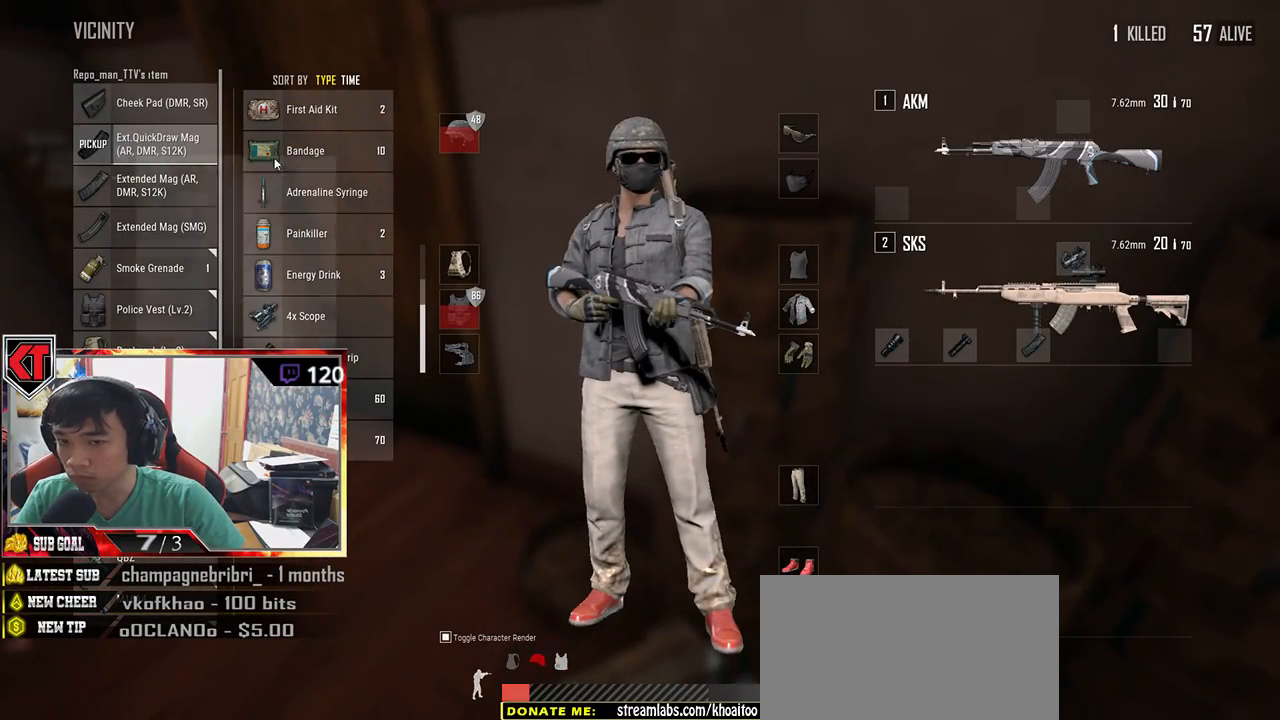
{"keys": ["w"], "mouse": [], "events": [[100, "mouse_left", "up"], [317, "w", "down"]]}
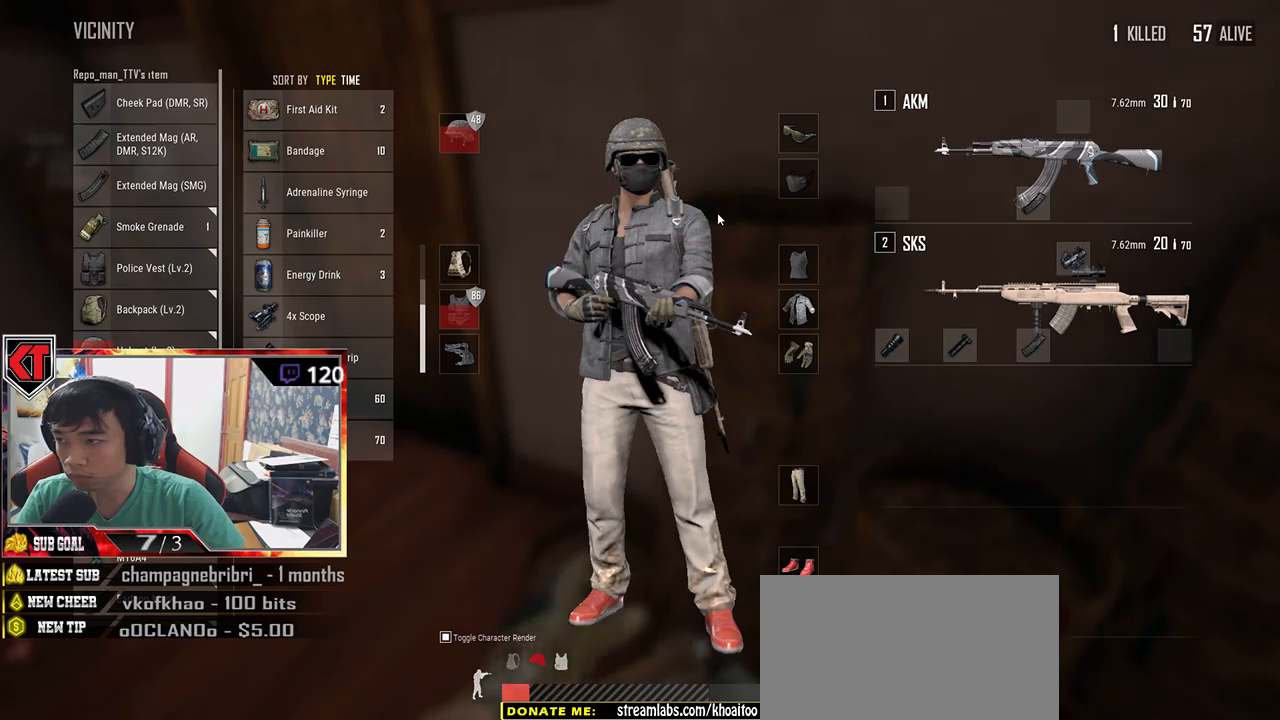
{"keys": [], "mouse": [], "events": [[17, "w", "up"], [117, "d", "down"], [217, "a", "down"], [234, "d", "up"], [317, "a", "up"]]}
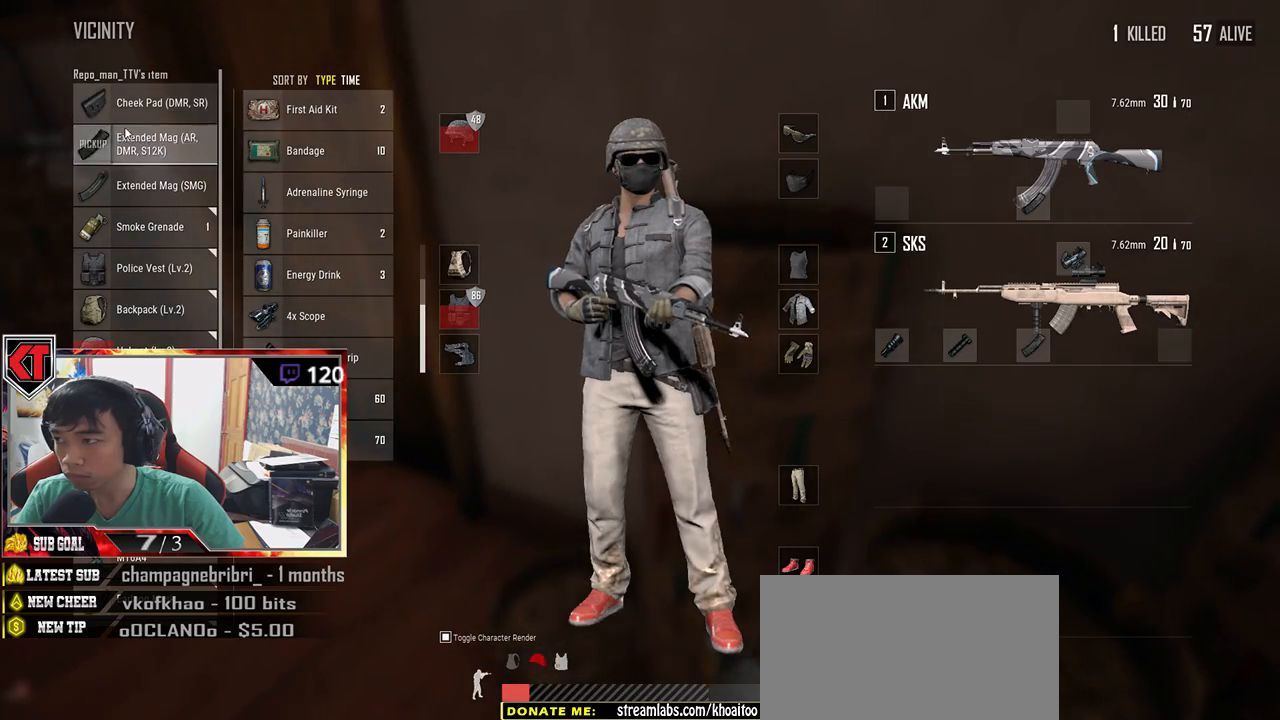
{"keys": [], "mouse": [], "events": [[150, "mouse_left", "down"], [334, "mouse_left", "up"]]}
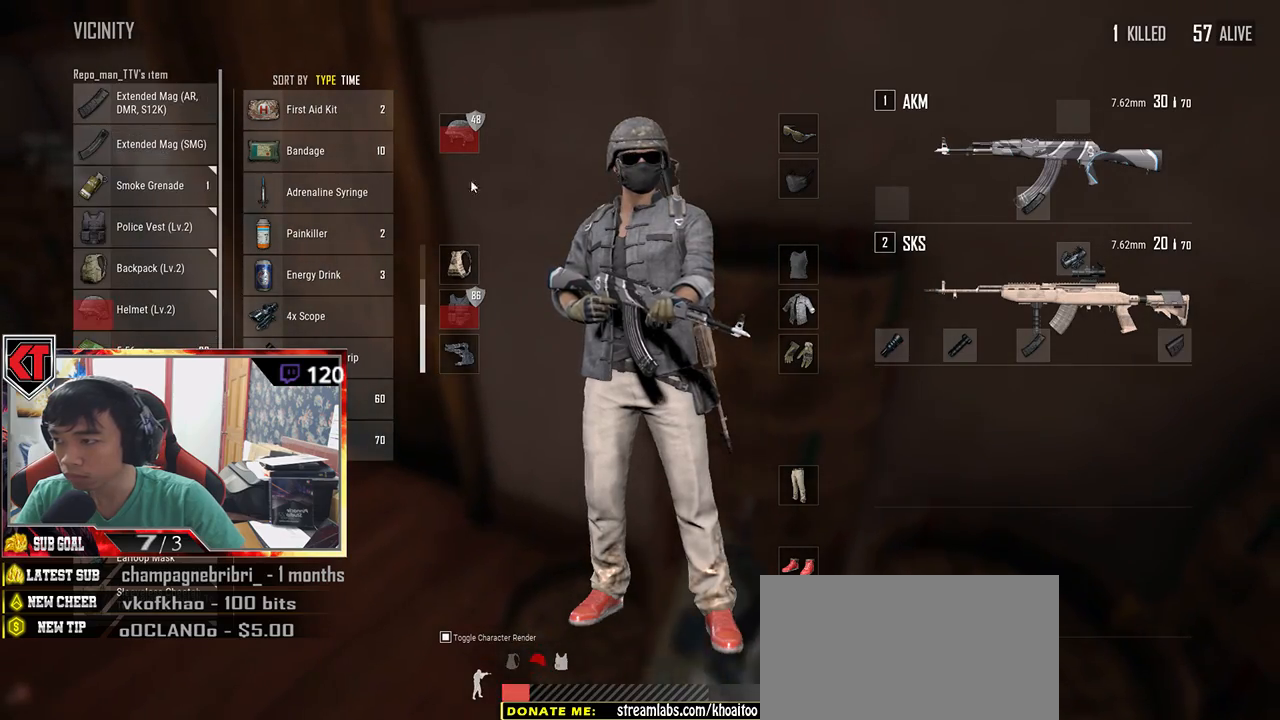
{"keys": [], "mouse": [], "events": [[167, "a", "down"], [334, "a", "up"]]}
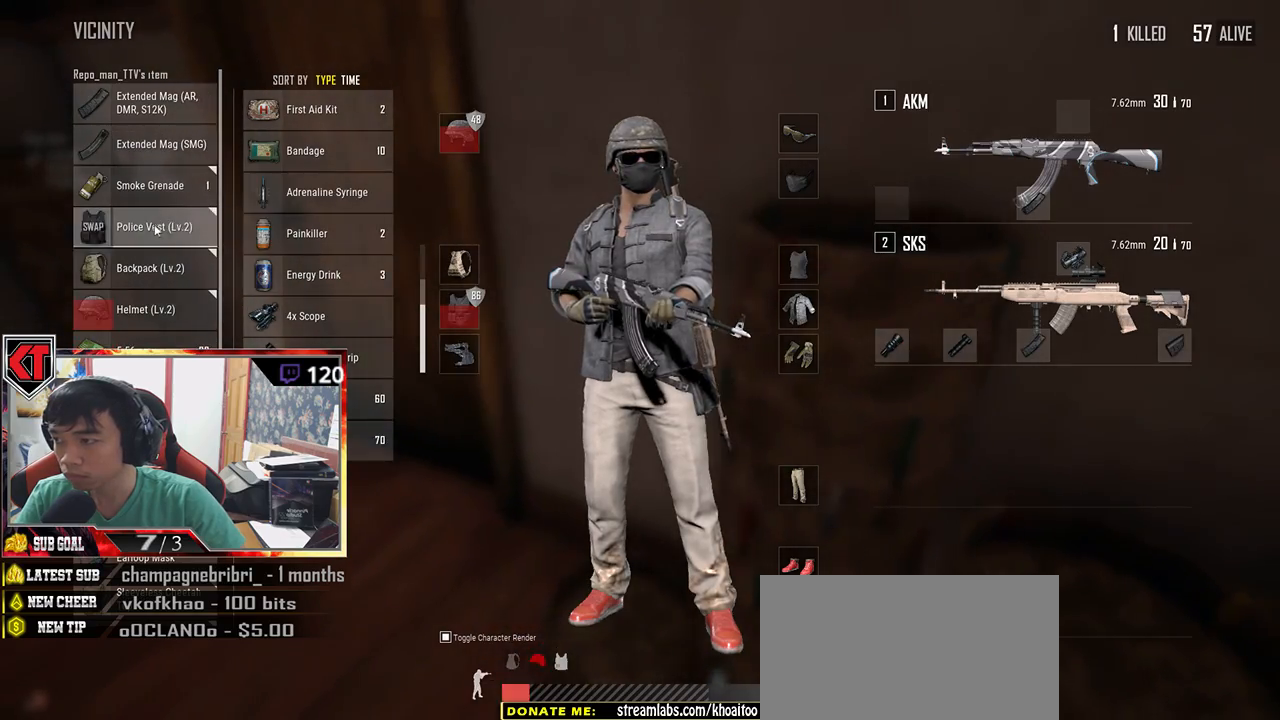
{"keys": ["a"], "mouse": [], "events": [[34, "mouse_left", "down"], [167, "mouse_left", "up"], [284, "d", "down"], [400, "a", "down"], [434, "d", "up"]]}
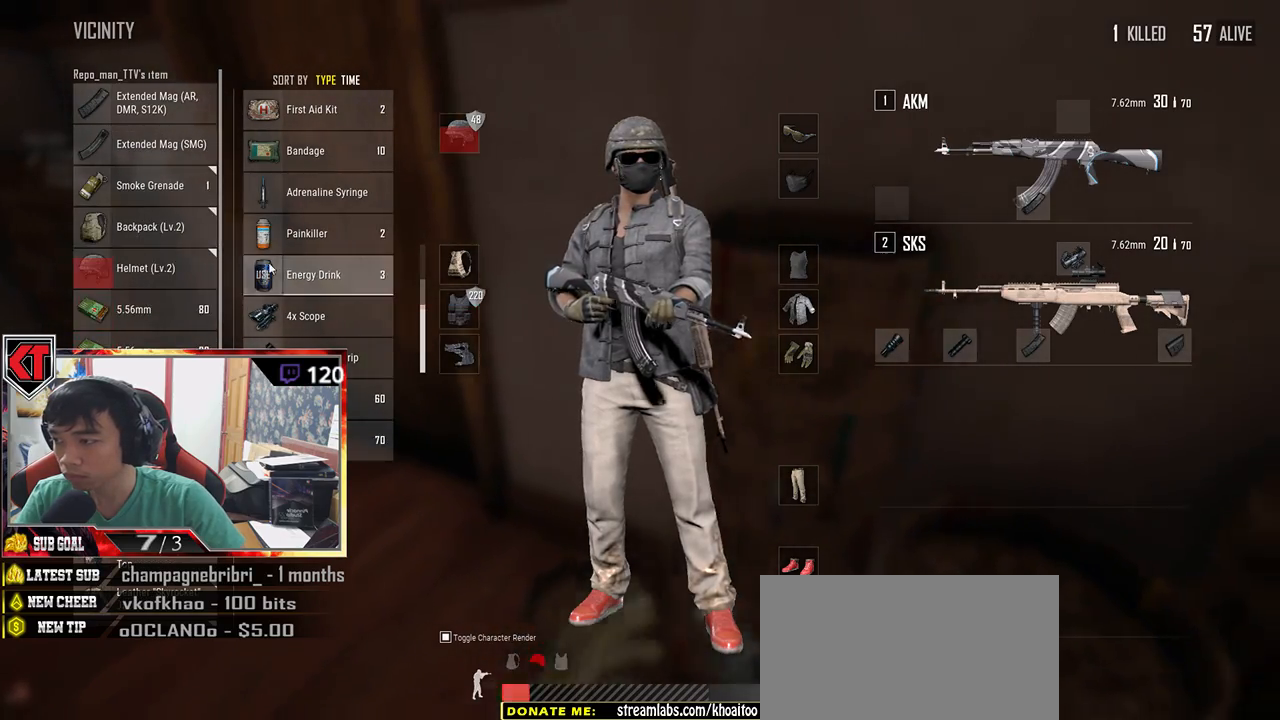
{"keys": ["d"], "mouse": [], "events": [[50, "a", "up"], [100, "d", "down"], [234, "d", "up"], [284, "a", "down"], [400, "a", "up"], [500, "d", "down"]]}
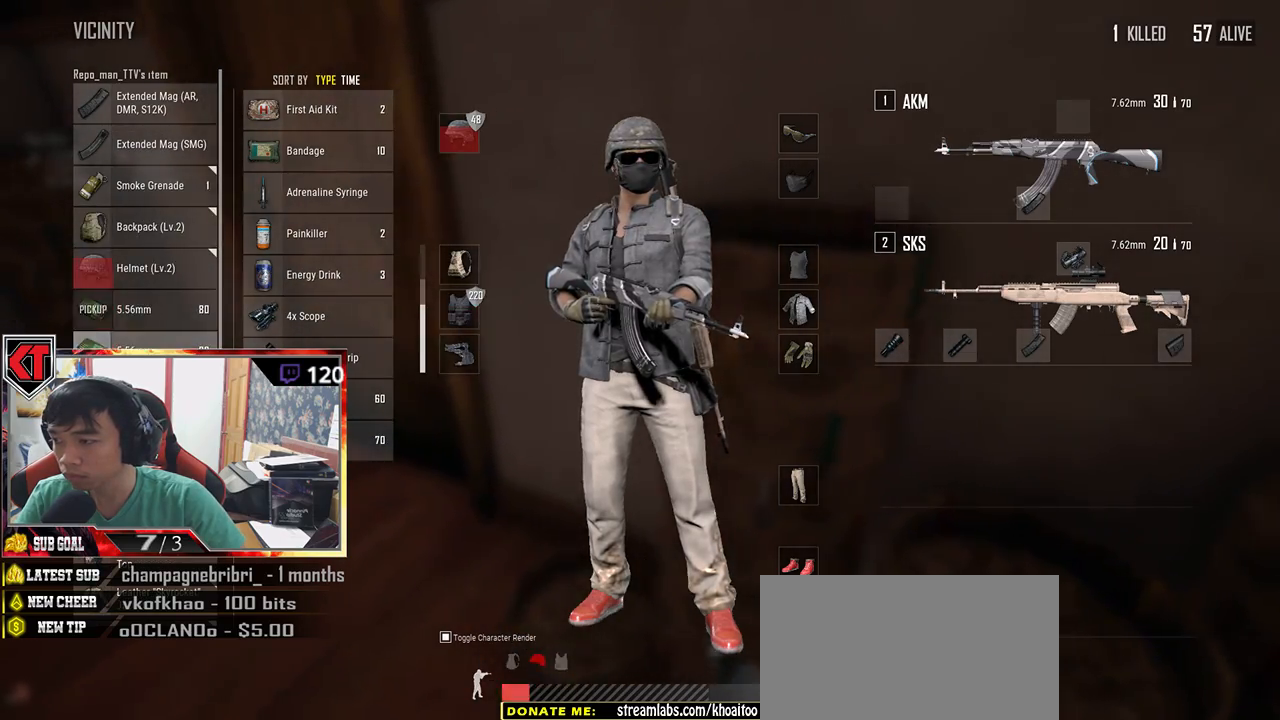
{"keys": [], "mouse": [], "events": [[100, "d", "up"], [167, "a", "down"], [267, "a", "up"], [300, "r", "down"], [384, "r", "up"]]}
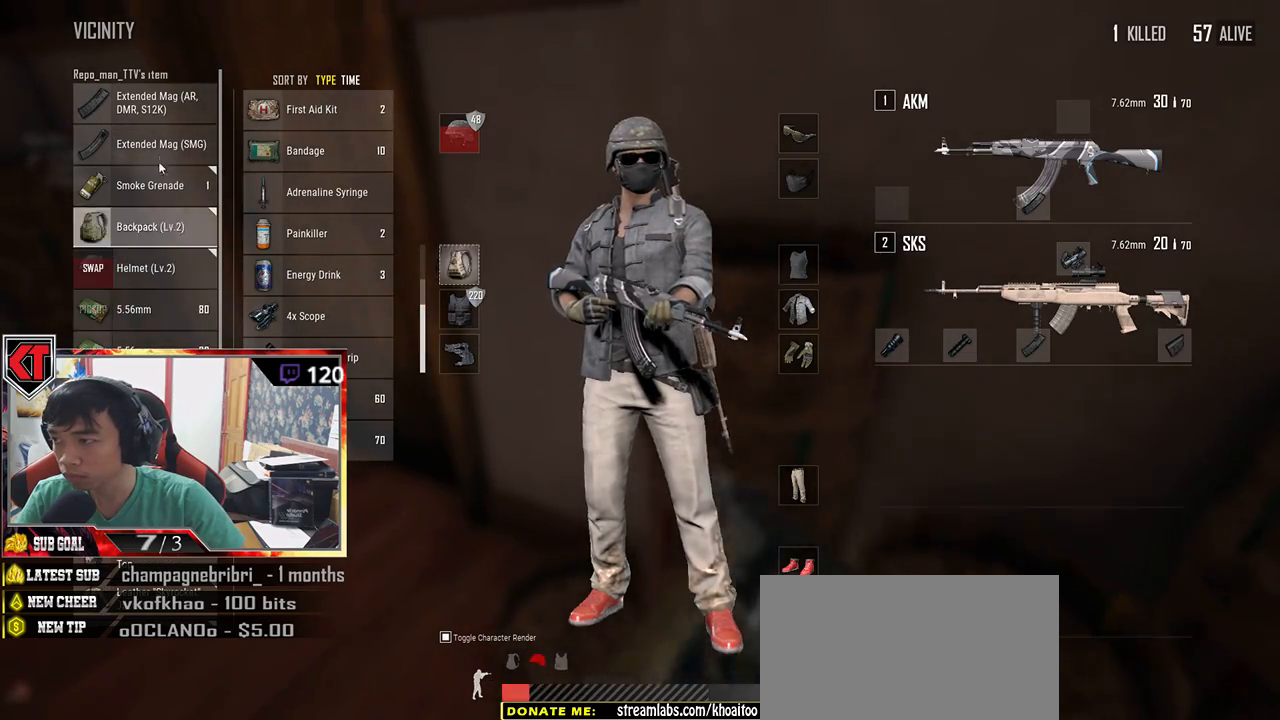
{"keys": [], "mouse": [], "events": [[200, "s", "down"], [317, "tab", "down"], [417, "tab", "up"], [500, "s", "up"]]}
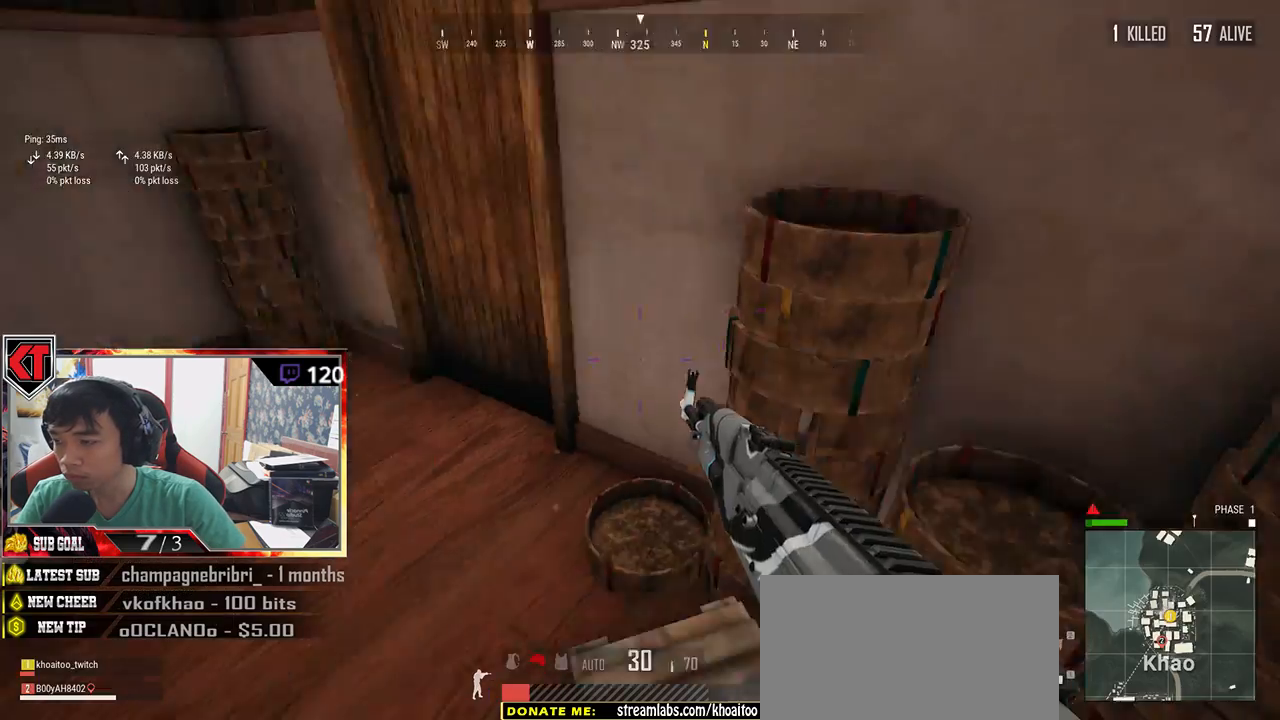
{"keys": [], "mouse": [], "events": [[17, "d", "down"], [234, "d", "up"], [284, "w", "down"], [384, "w", "up"]]}
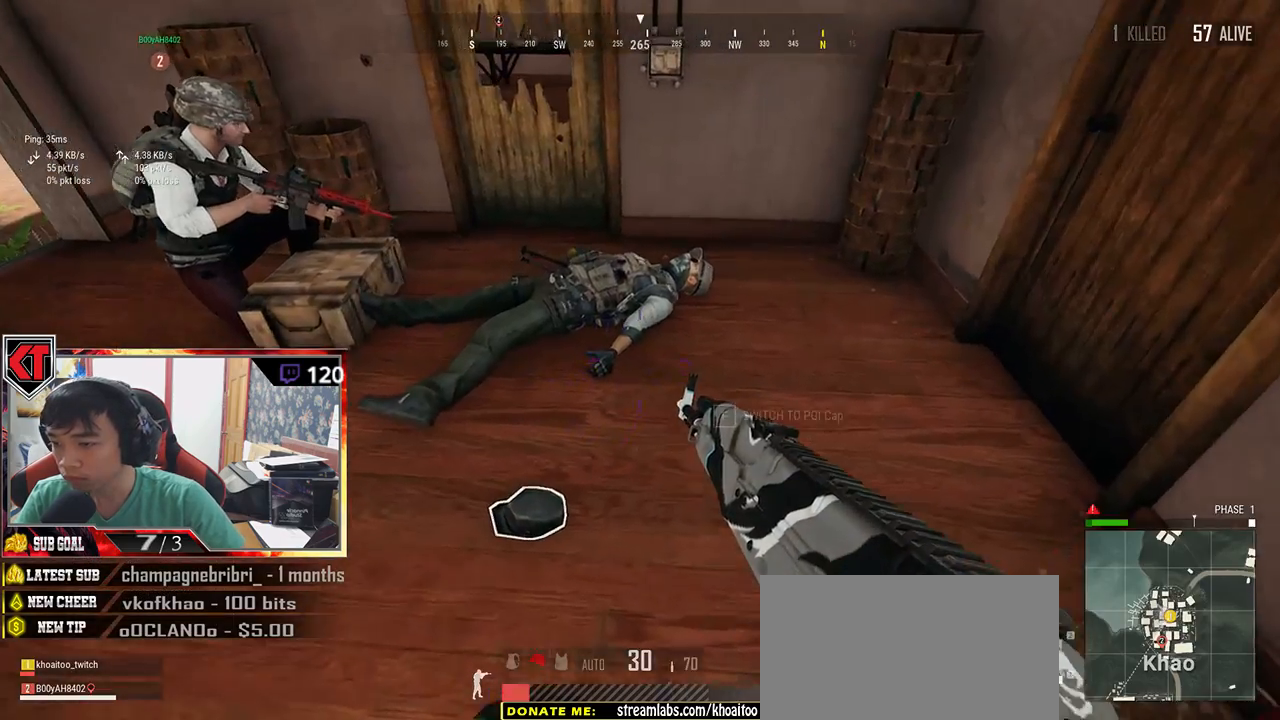
{"keys": ["w"], "mouse": [], "events": [[84, "w", "down"], [167, "d", "down"], [334, "d", "up"]]}
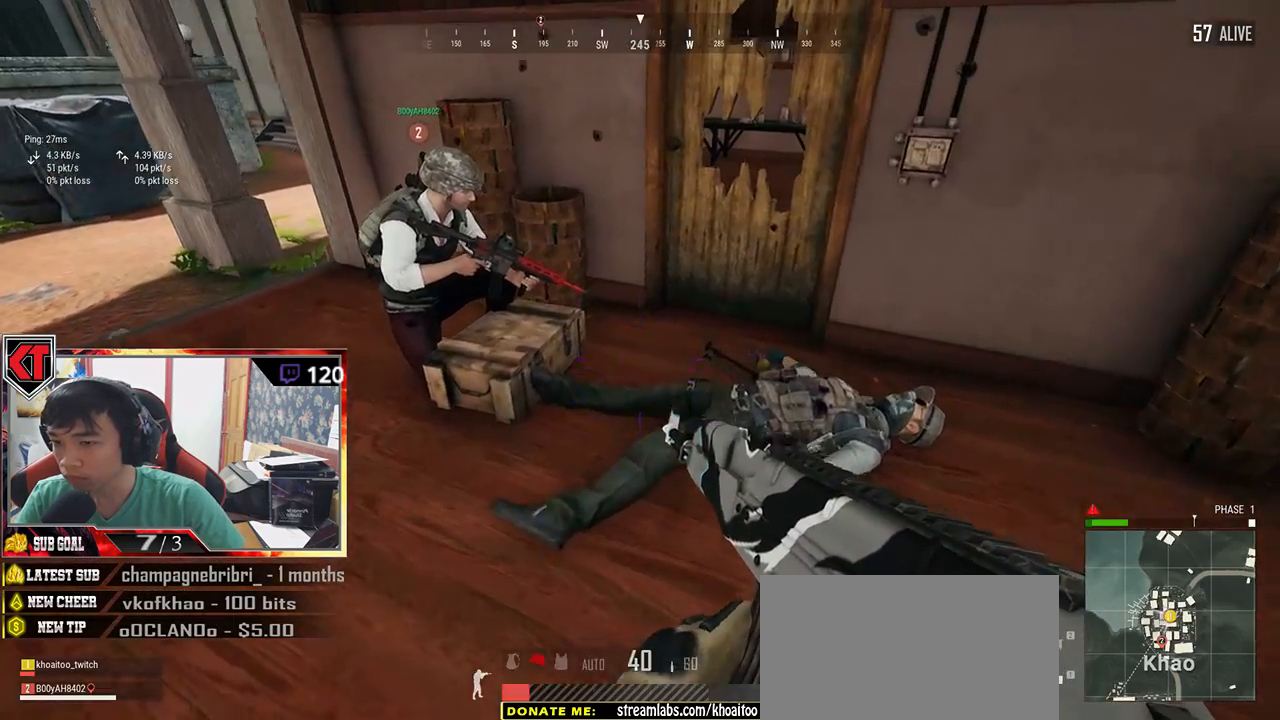
{"keys": ["d"], "mouse": [], "events": [[234, "tab", "down"], [350, "d", "down"], [350, "tab", "up"], [384, "w", "up"]]}
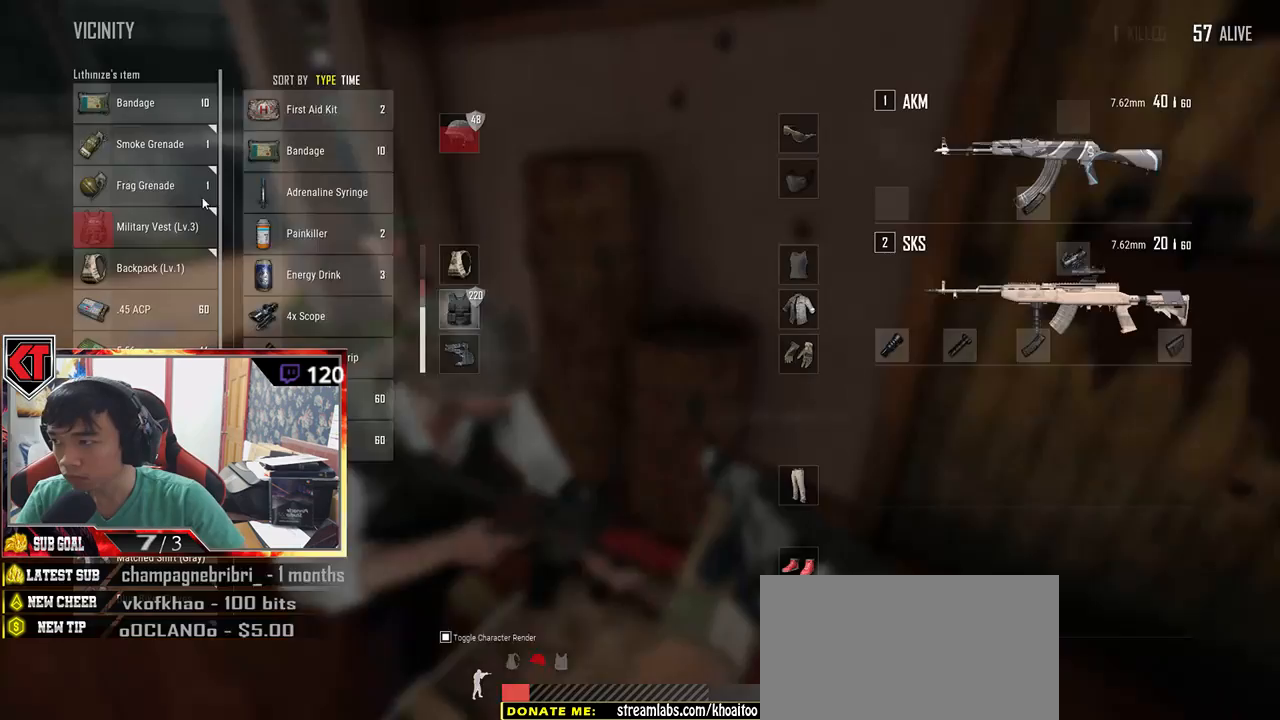
{"keys": [], "mouse": [], "events": [[17, "a", "down"], [50, "d", "up"], [184, "a", "up"]]}
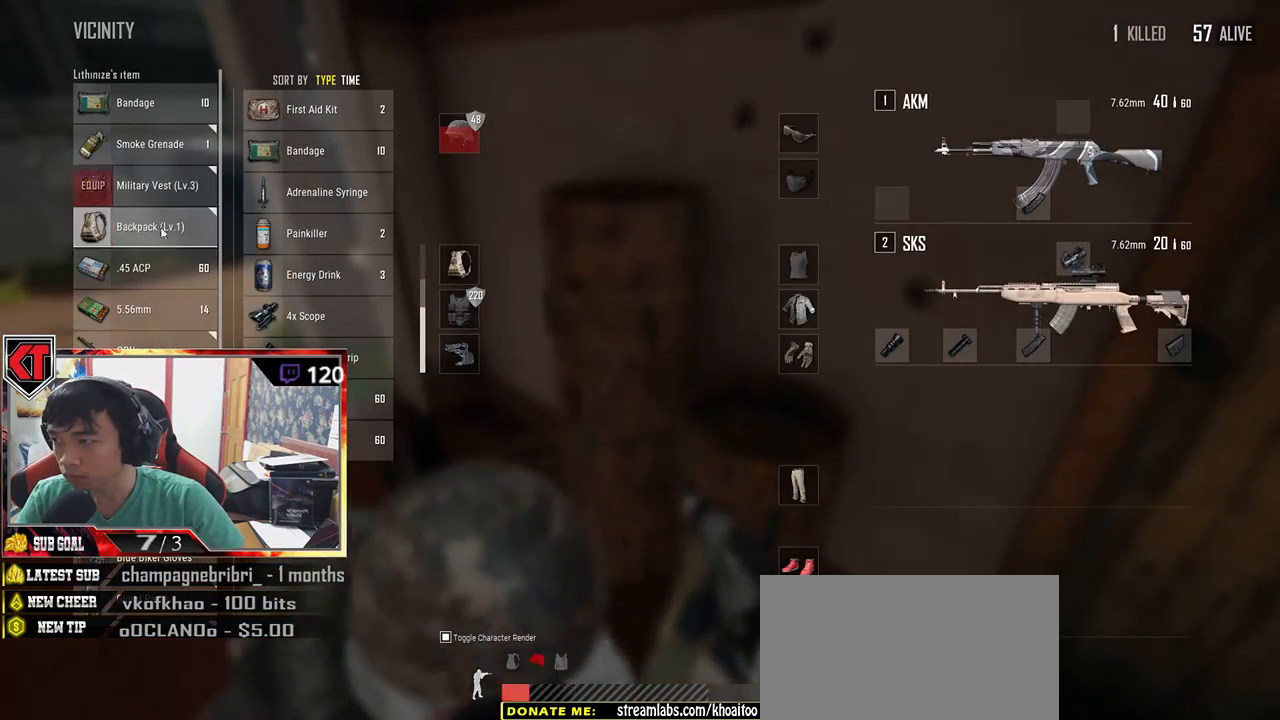
{"keys": [], "mouse": ["left"], "events": [[400, "mouse_left", "down"]]}
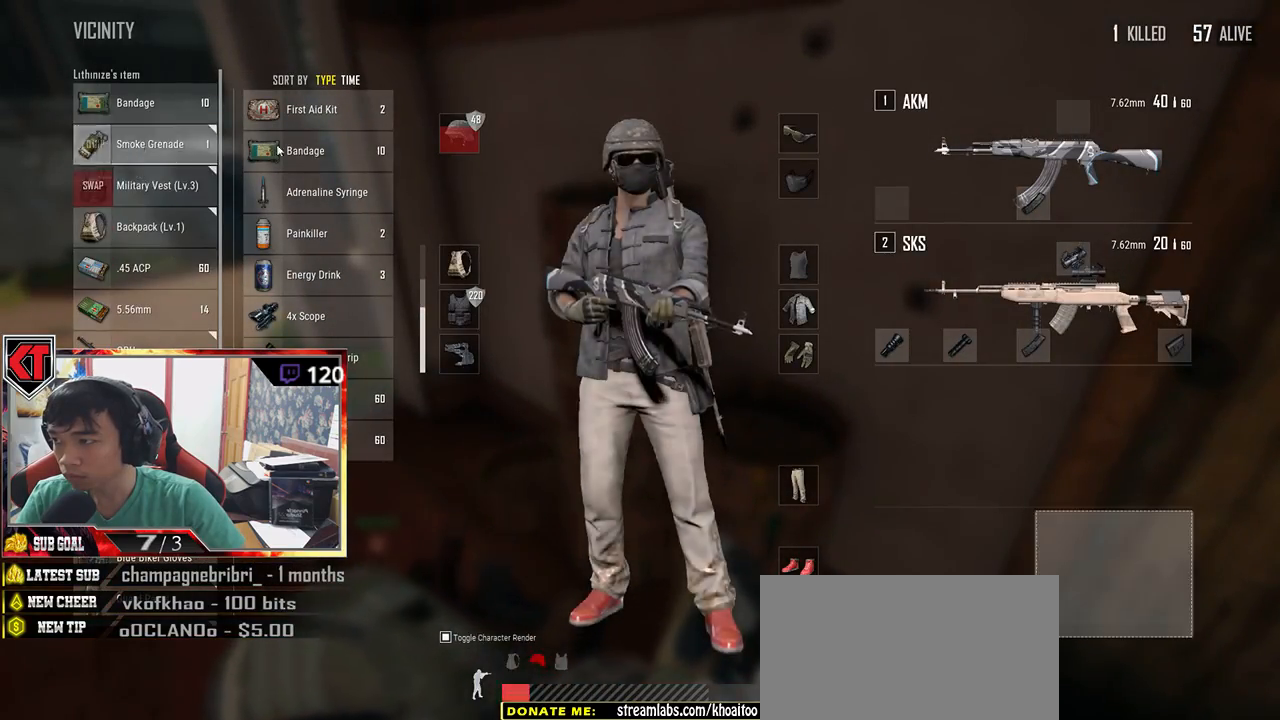
{"keys": [], "mouse": ["left"], "events": [[50, "mouse_left", "up"], [484, "mouse_left", "down"]]}
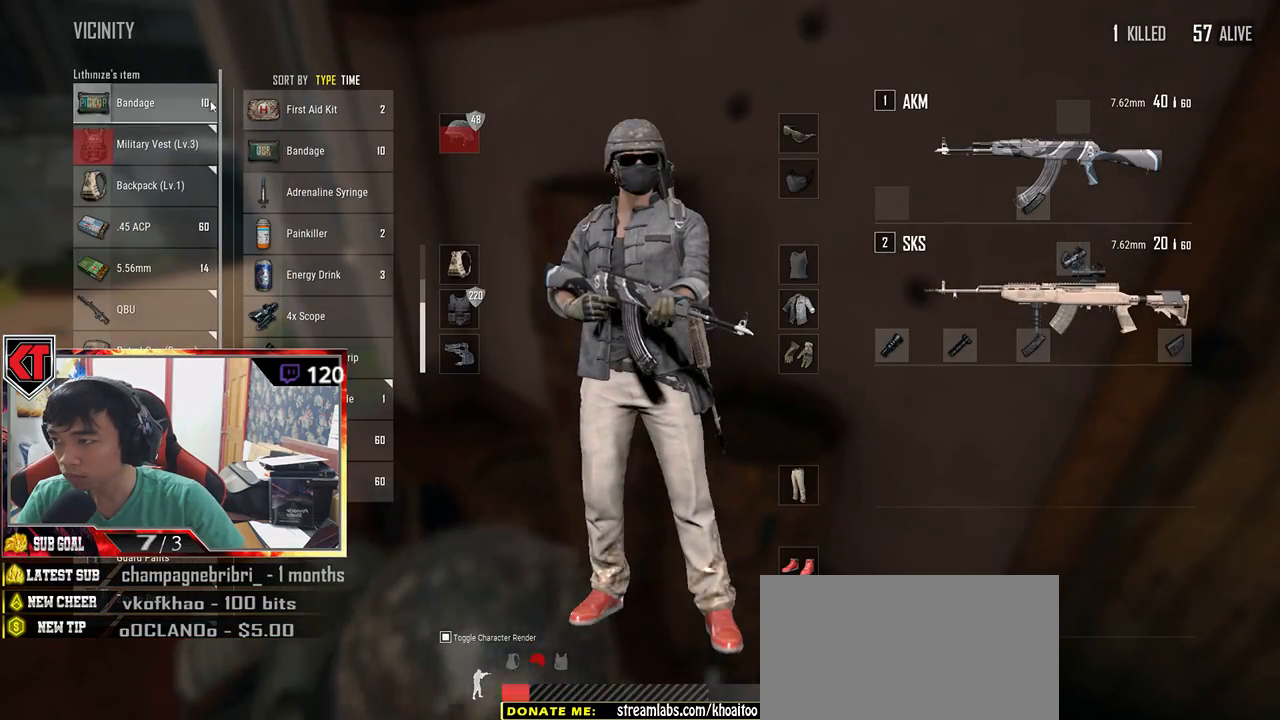
{"keys": ["s"], "mouse": [], "events": [[67, "mouse_left", "up"], [384, "s", "down"]]}
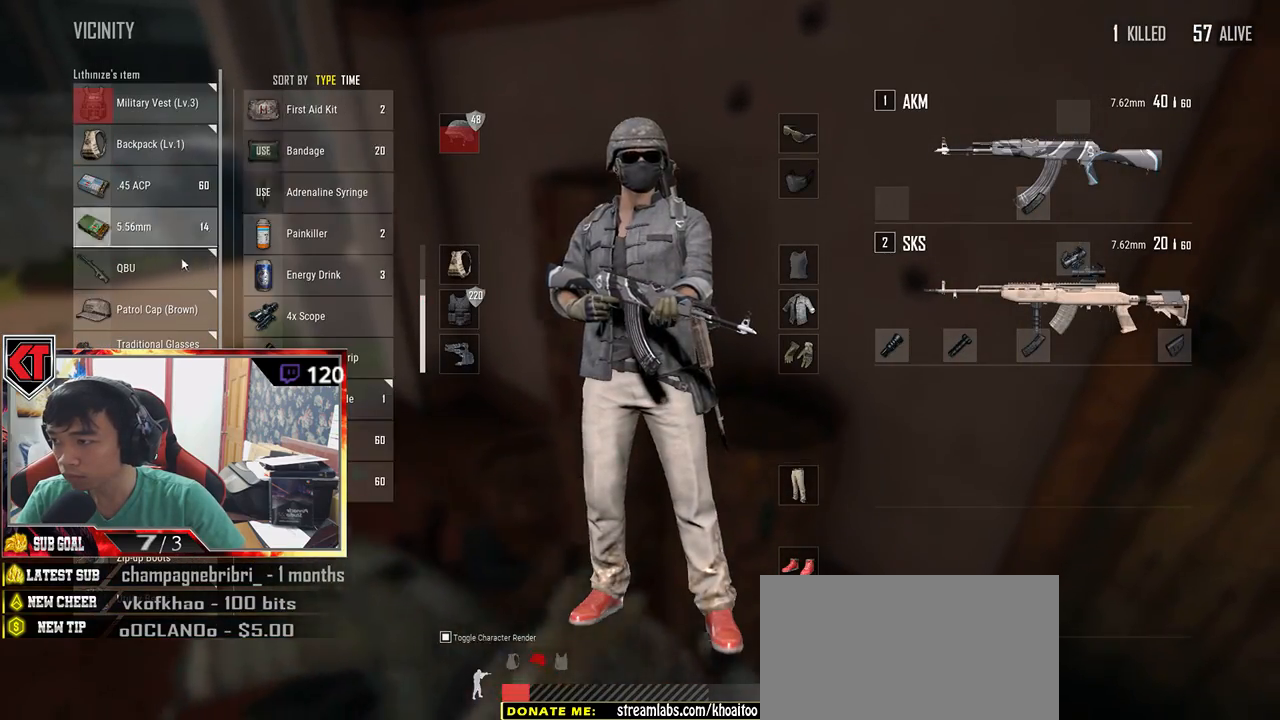
{"keys": ["d", "s"], "mouse": [], "events": [[50, "s", "up"], [267, "s", "down"], [300, "tab", "down"], [417, "d", "down"], [417, "tab", "up"]]}
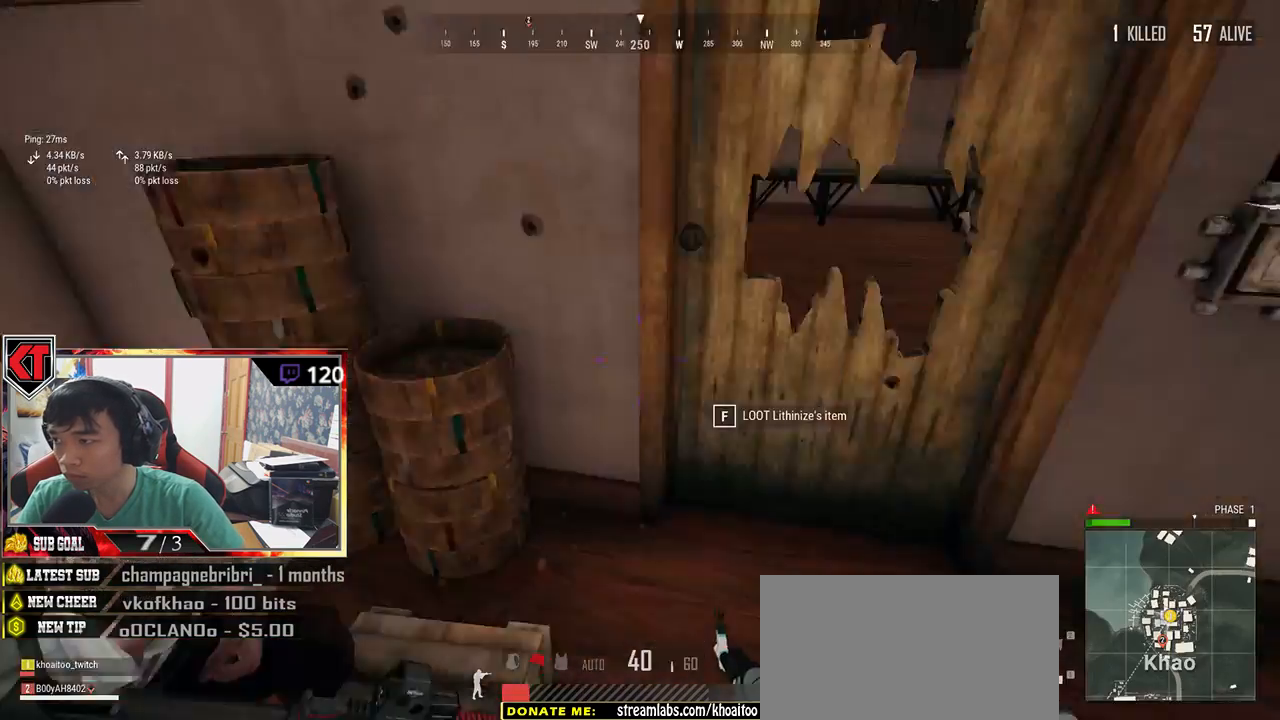
{"keys": ["a"], "mouse": [], "events": [[17, "s", "up"], [134, "w", "down"], [200, "d", "up"], [317, "f", "down"], [384, "w", "up"], [434, "f", "up"], [467, "a", "down"]]}
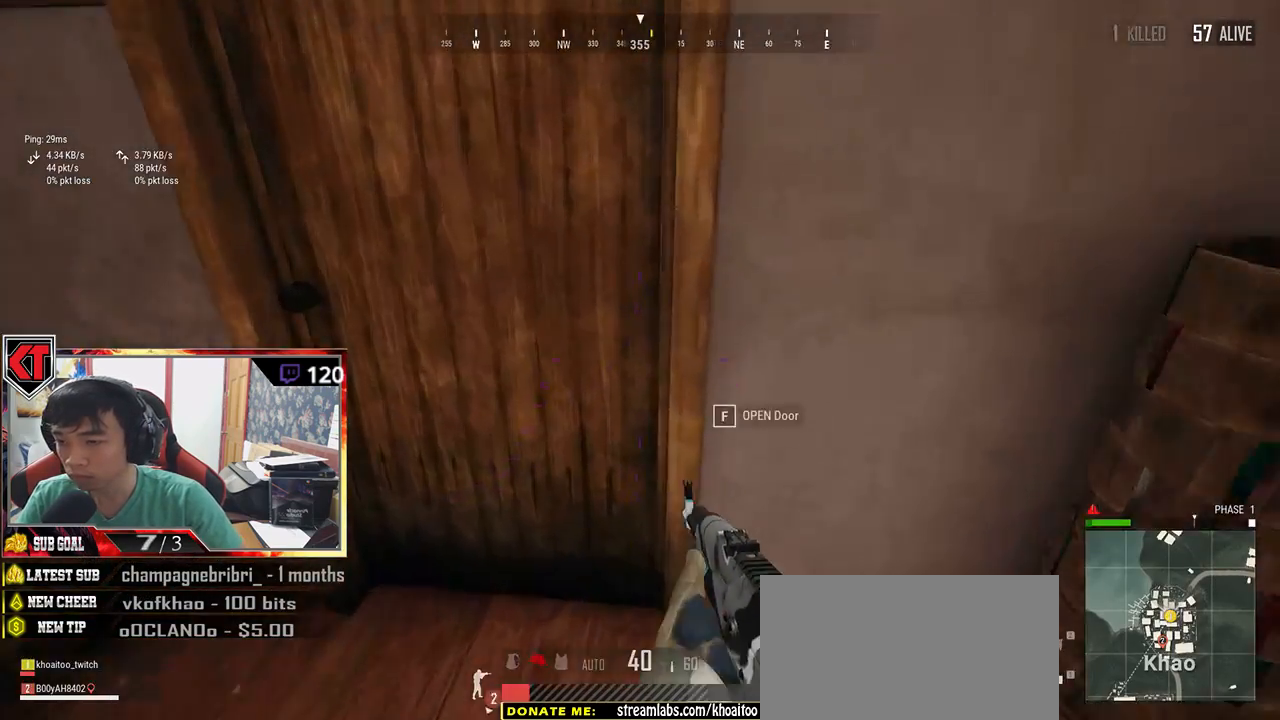
{"keys": ["d", "w"], "mouse": [], "events": [[17, "f", "down"], [100, "f", "up"], [134, "a", "up"], [184, "f", "down"], [284, "w", "down"], [317, "f", "up"], [500, "d", "down"]]}
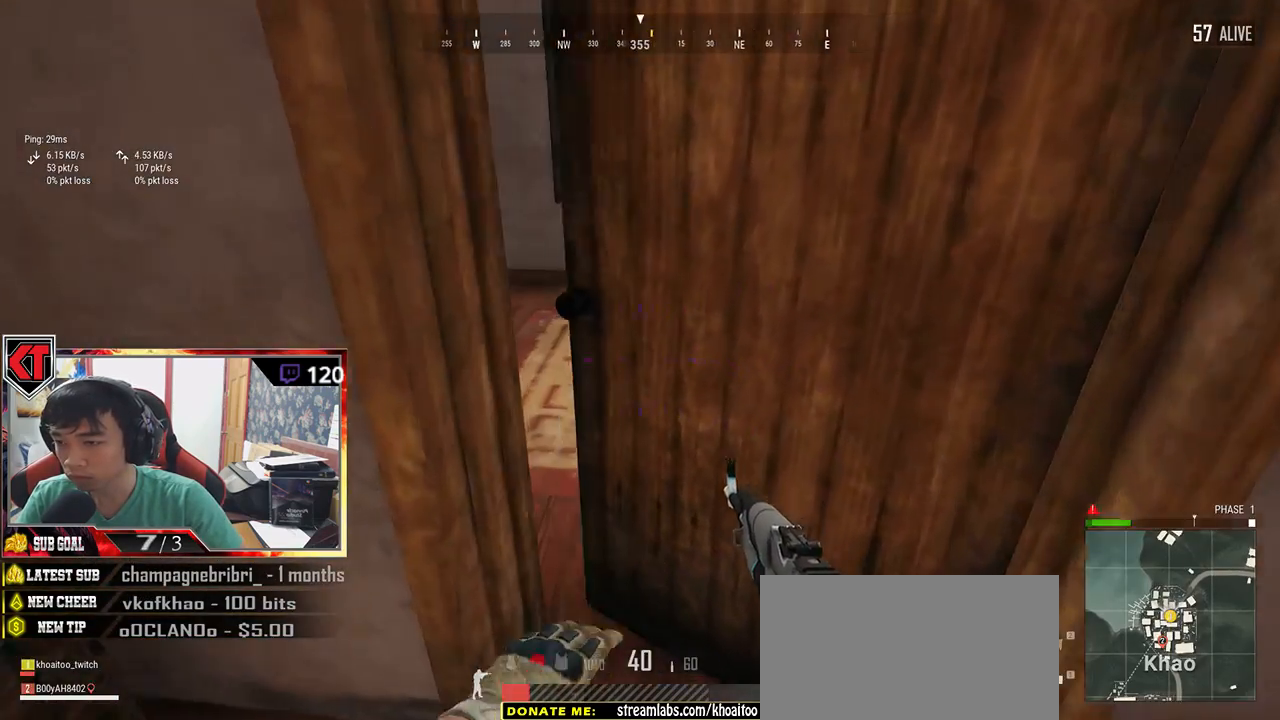
{"keys": ["a", "w"], "mouse": [], "events": [[250, "d", "up"], [417, "a", "down"]]}
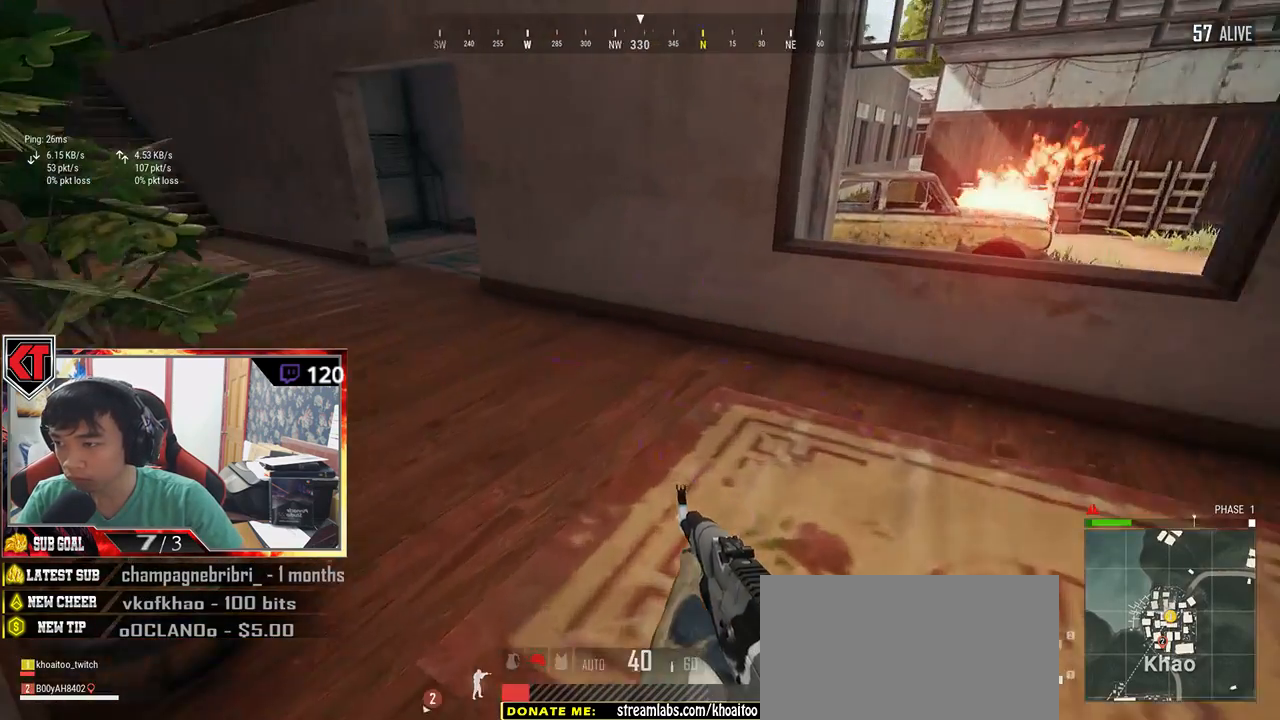
{"keys": ["shift", "w"], "mouse": [], "events": [[217, "a", "up"], [367, "shift", "down"]]}